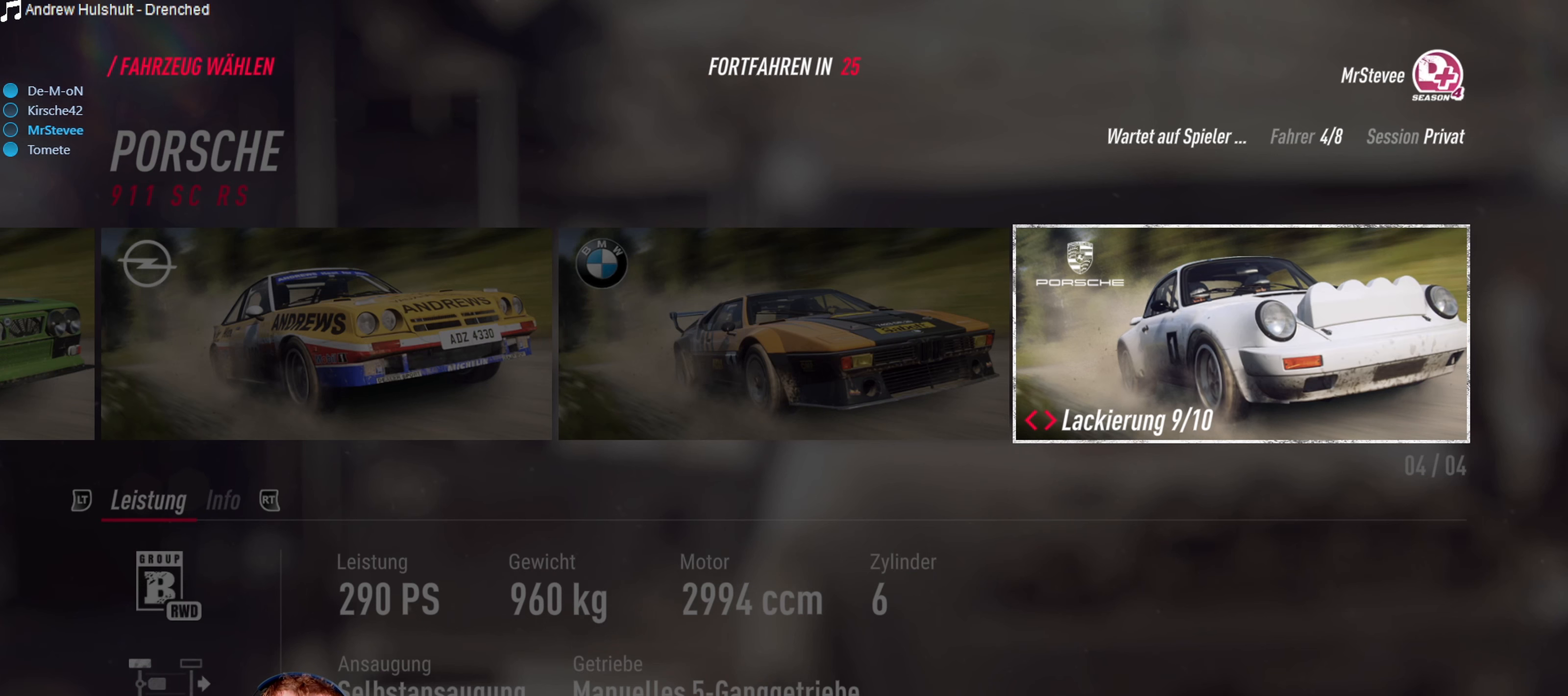
Gameplay with a controller (Xbox layout); each line is a JSON object with the inputs held at the frame after it. "events" lists button and stick changes between this image and that frame as [ms after this image, input, new state], when the widget could be followed in between. Not read: L3 R3.
{"buttons": [], "left_stick": "center", "right_stick": "center", "events": [[50, "DPAD_RIGHT", "down"], [117, "DPAD_RIGHT", "up"], [250, "DPAD_RIGHT", "down"], [350, "DPAD_RIGHT", "up"]]}
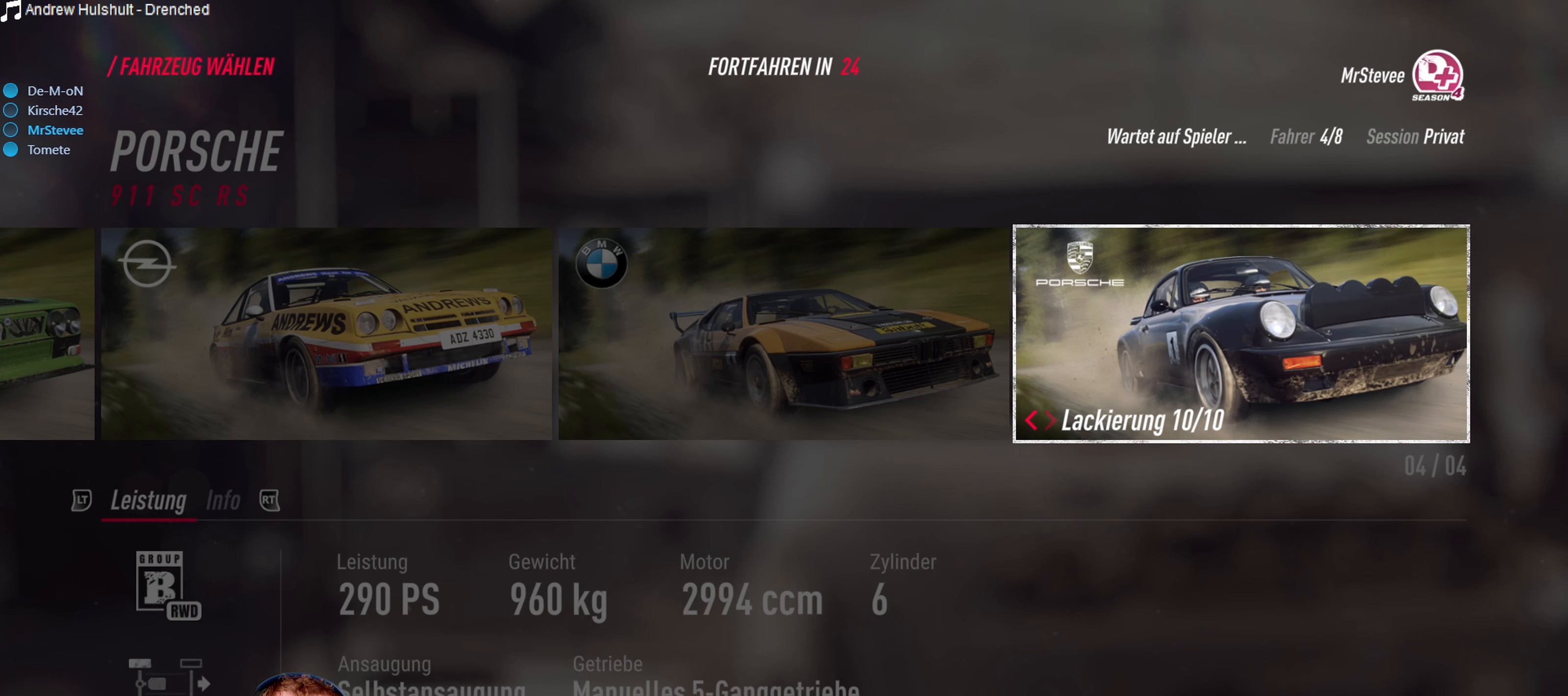
{"buttons": [], "left_stick": "center", "right_stick": "center", "events": [[100, "DPAD_RIGHT", "down"], [167, "DPAD_RIGHT", "up"], [400, "DPAD_LEFT", "down"], [500, "DPAD_LEFT", "up"]]}
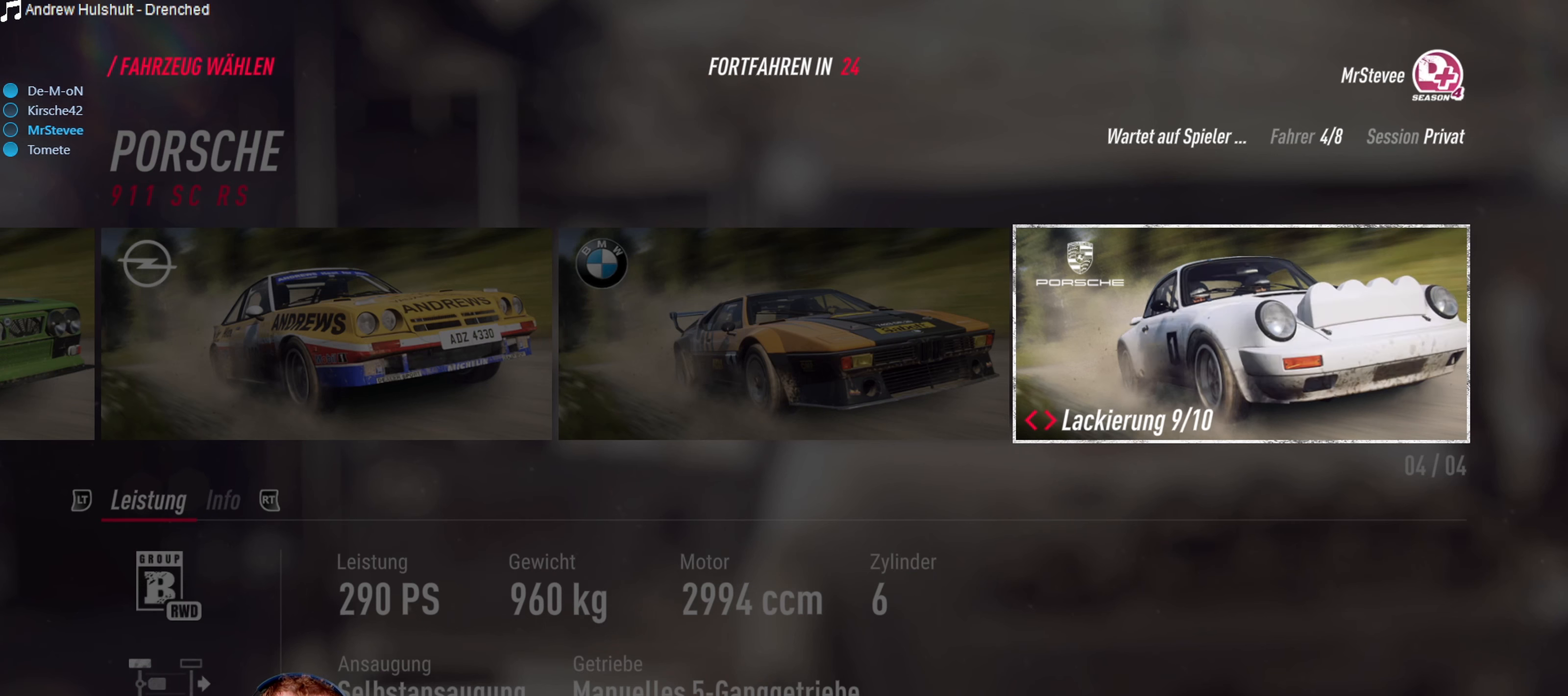
{"buttons": [], "left_stick": "center", "right_stick": "center", "events": [[200, "DPAD_LEFT", "down"], [300, "DPAD_LEFT", "up"]]}
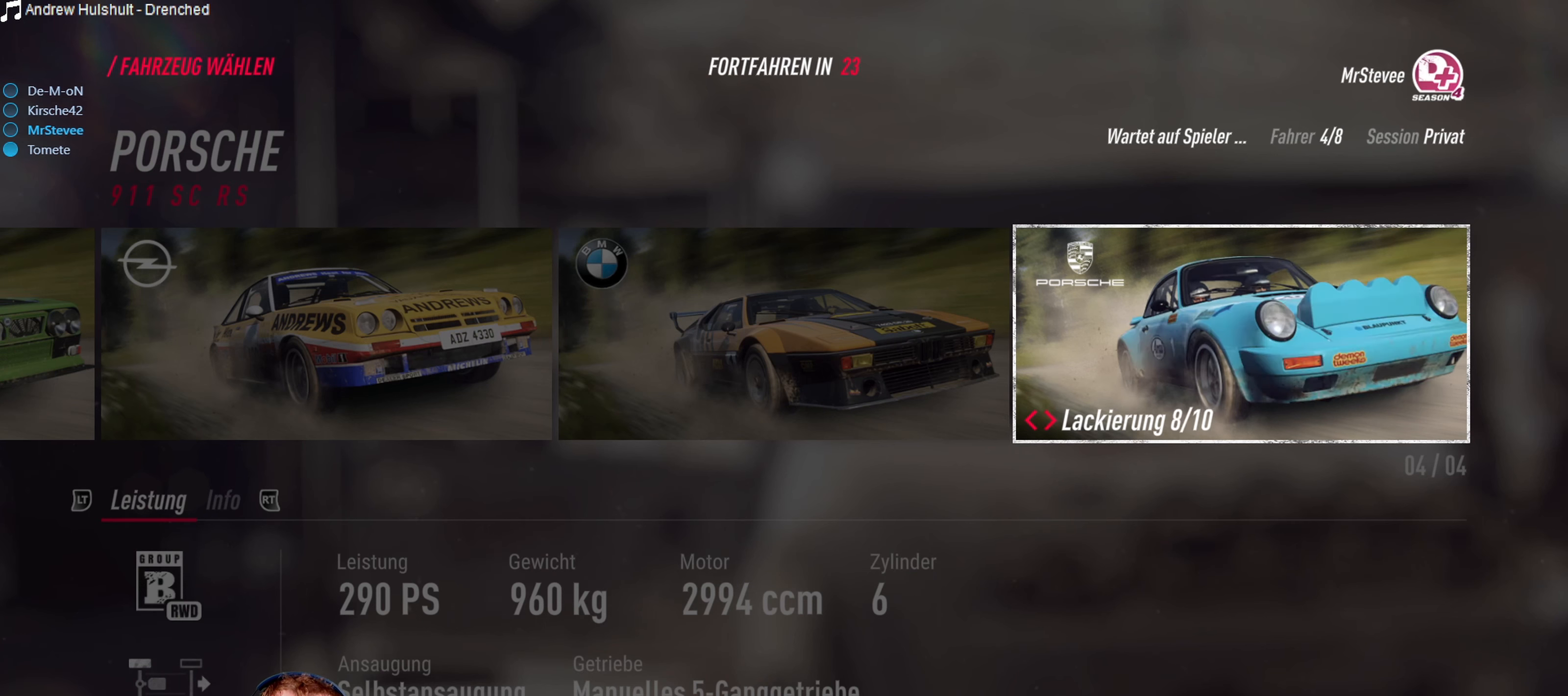
{"buttons": ["DPAD_LEFT"], "left_stick": "center", "right_stick": "center", "events": [[67, "DPAD_LEFT", "down"], [150, "DPAD_LEFT", "up"], [467, "DPAD_LEFT", "down"]]}
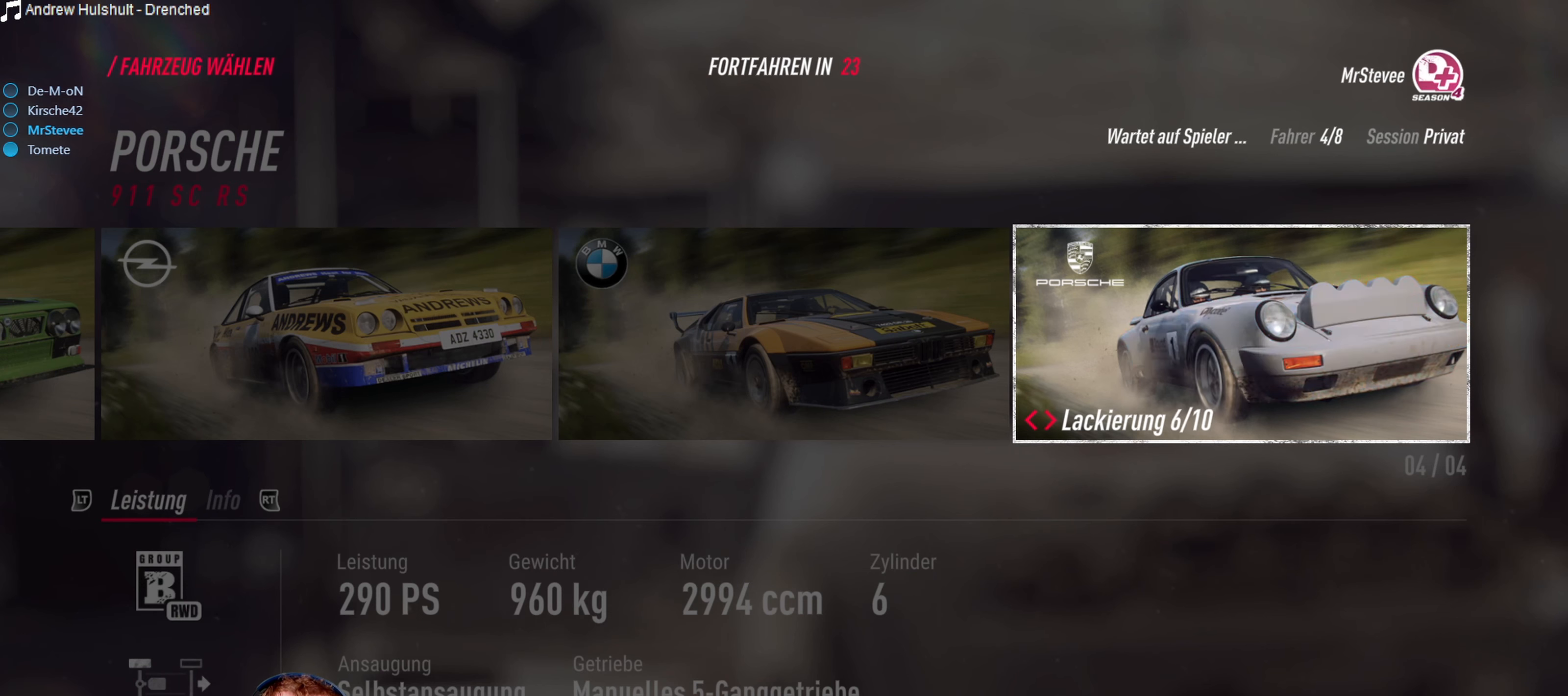
{"buttons": [], "left_stick": "center", "right_stick": "center", "events": [[84, "DPAD_LEFT", "up"]]}
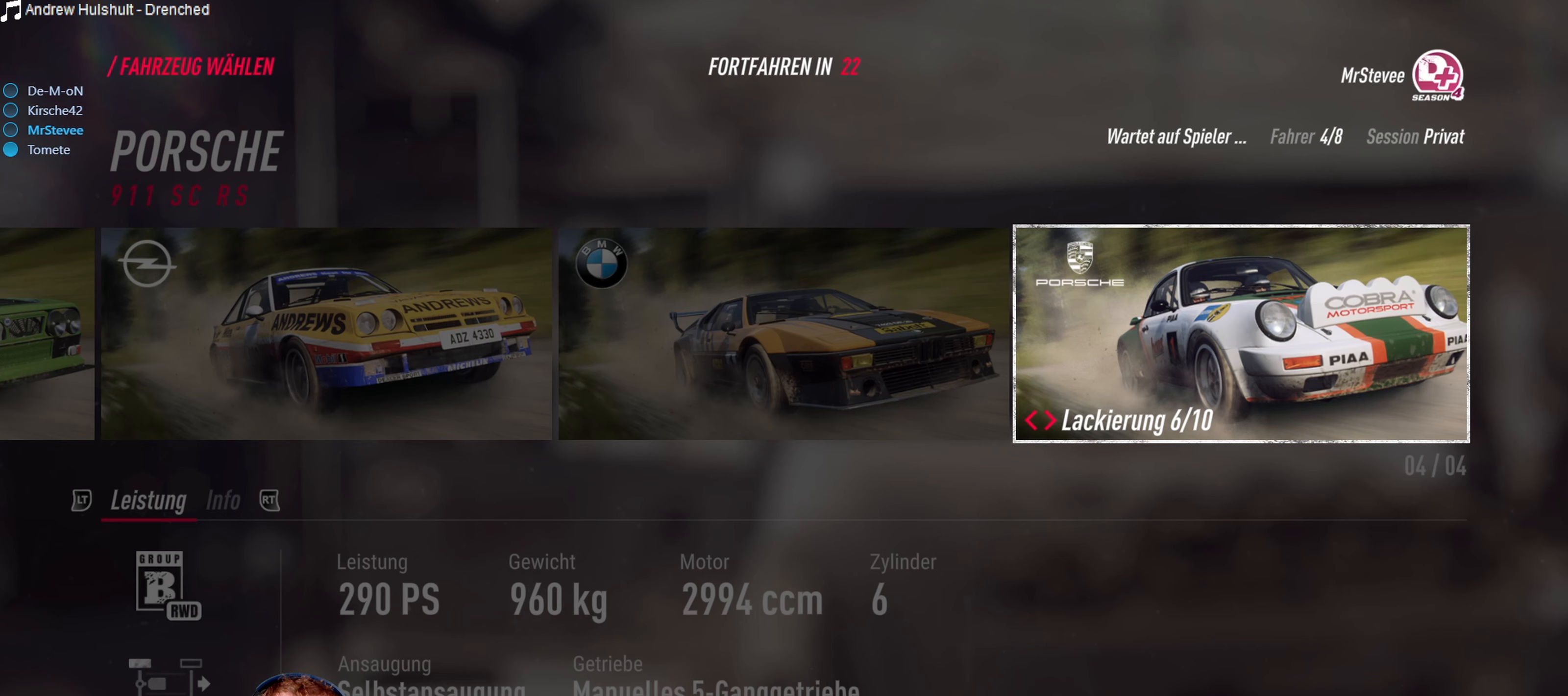
{"buttons": [], "left_stick": "center", "right_stick": "center", "events": []}
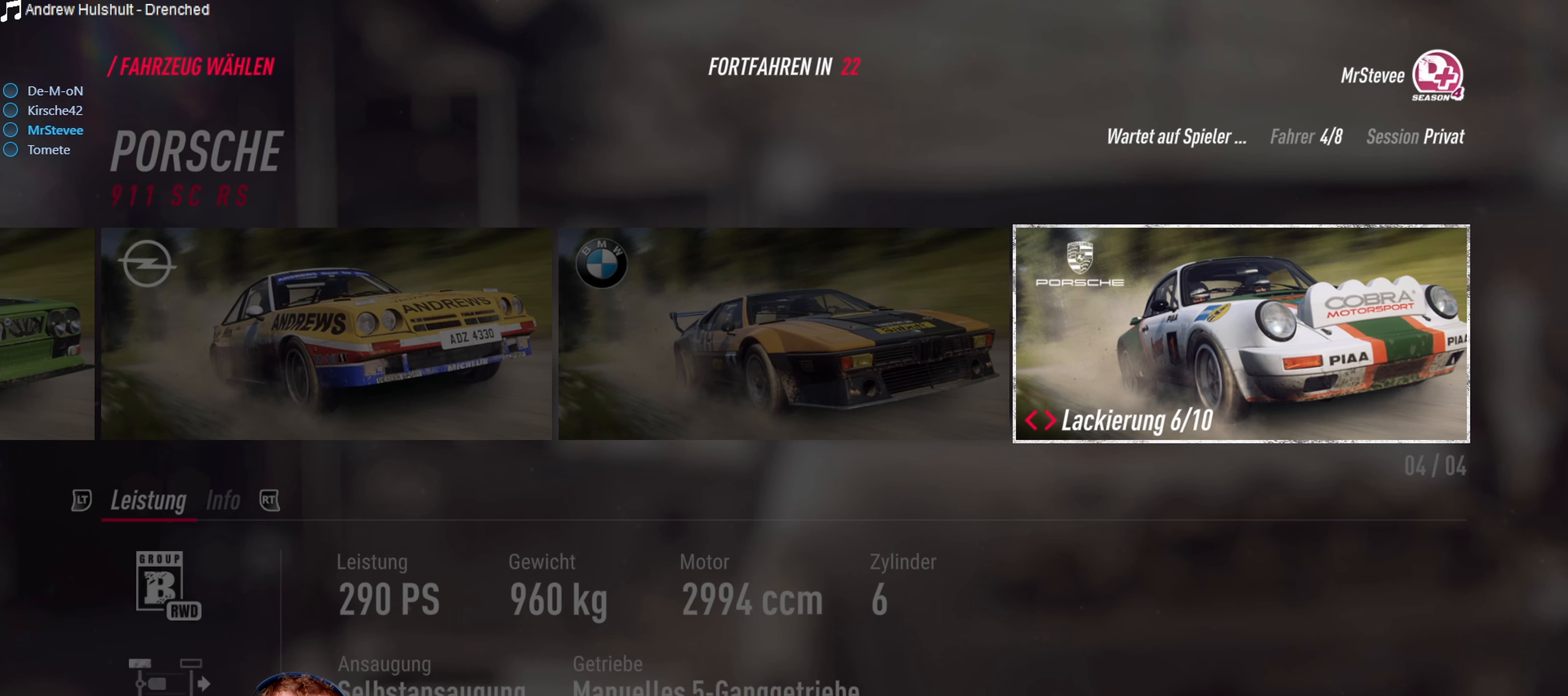
{"buttons": ["DPAD_LEFT"], "left_stick": "center", "right_stick": "center", "events": [[466, "DPAD_LEFT", "down"]]}
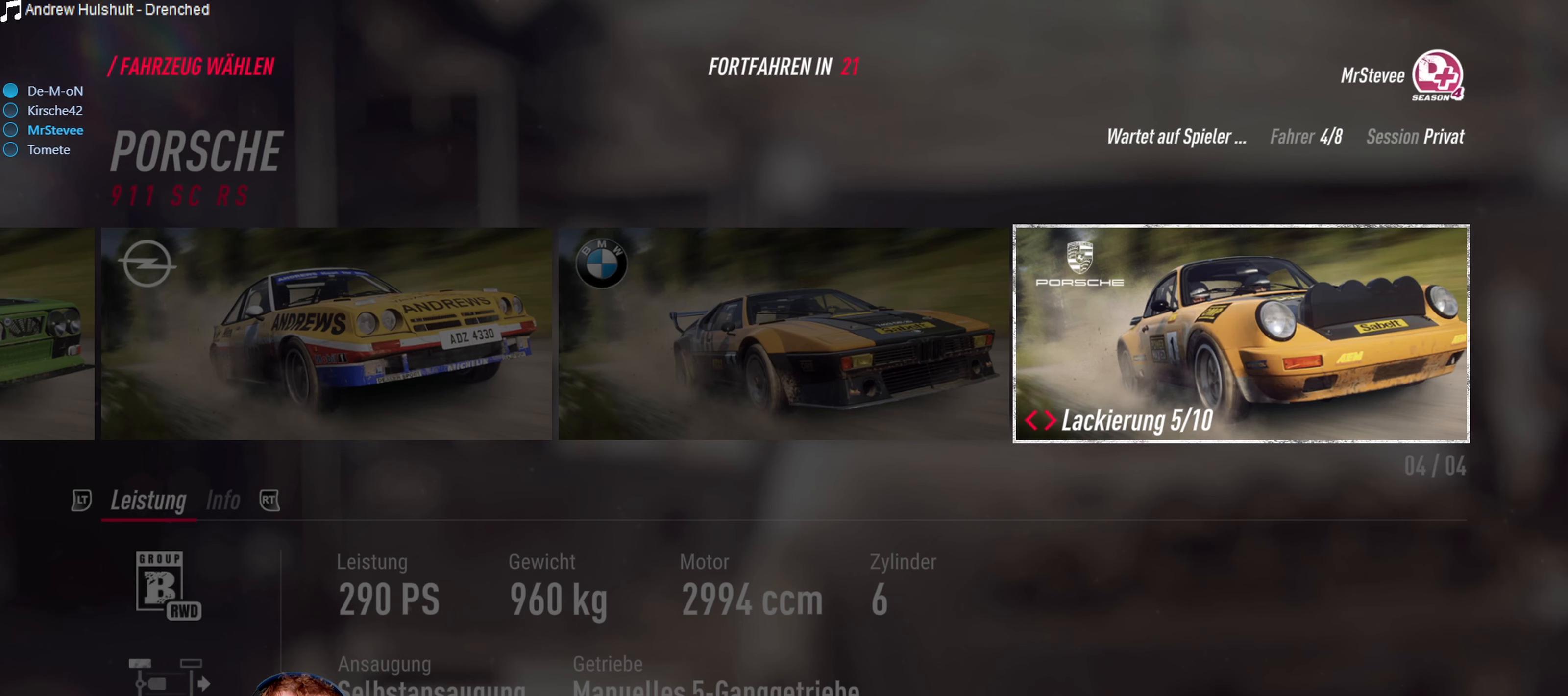
{"buttons": ["DPAD_RIGHT"], "left_stick": "center", "right_stick": "center", "events": [[83, "DPAD_LEFT", "up"], [500, "DPAD_RIGHT", "down"]]}
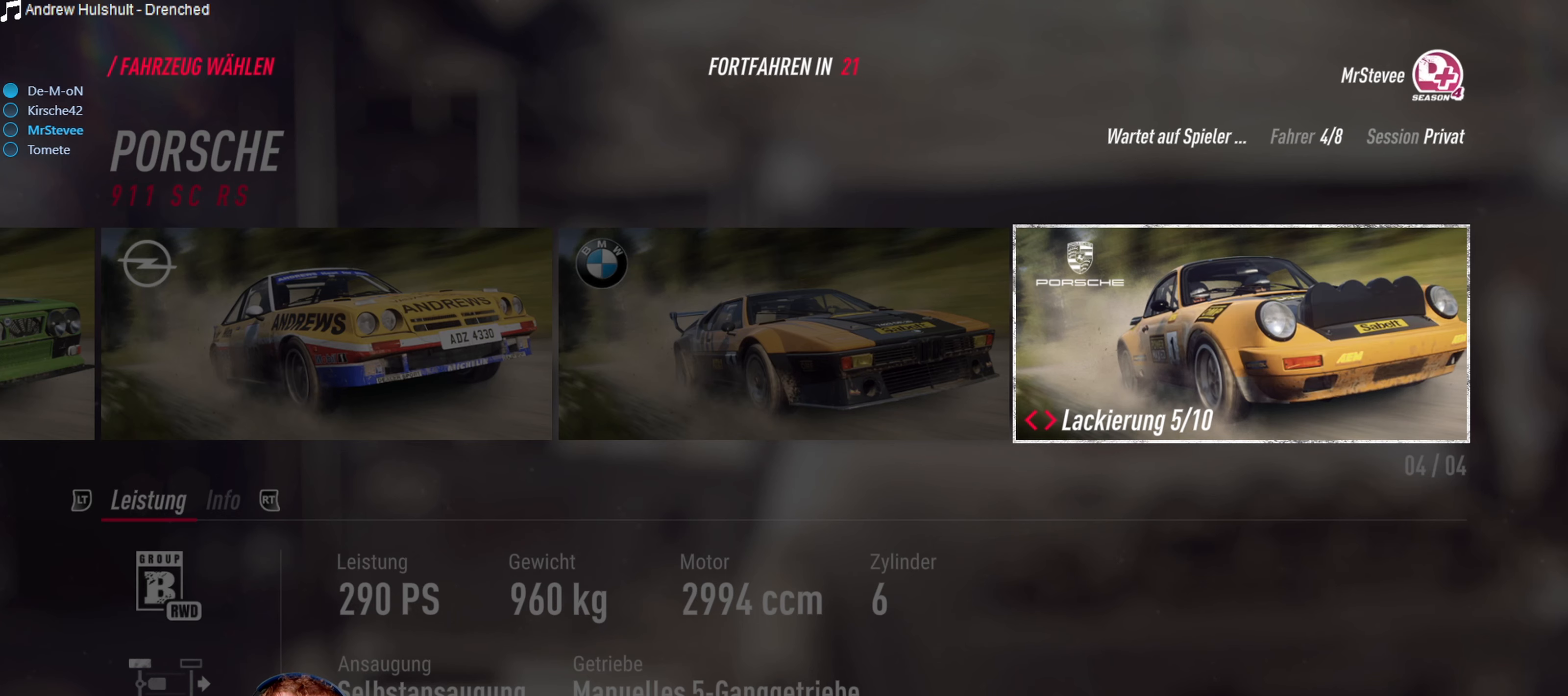
{"buttons": [], "left_stick": "center", "right_stick": "center", "events": [[66, "DPAD_RIGHT", "up"]]}
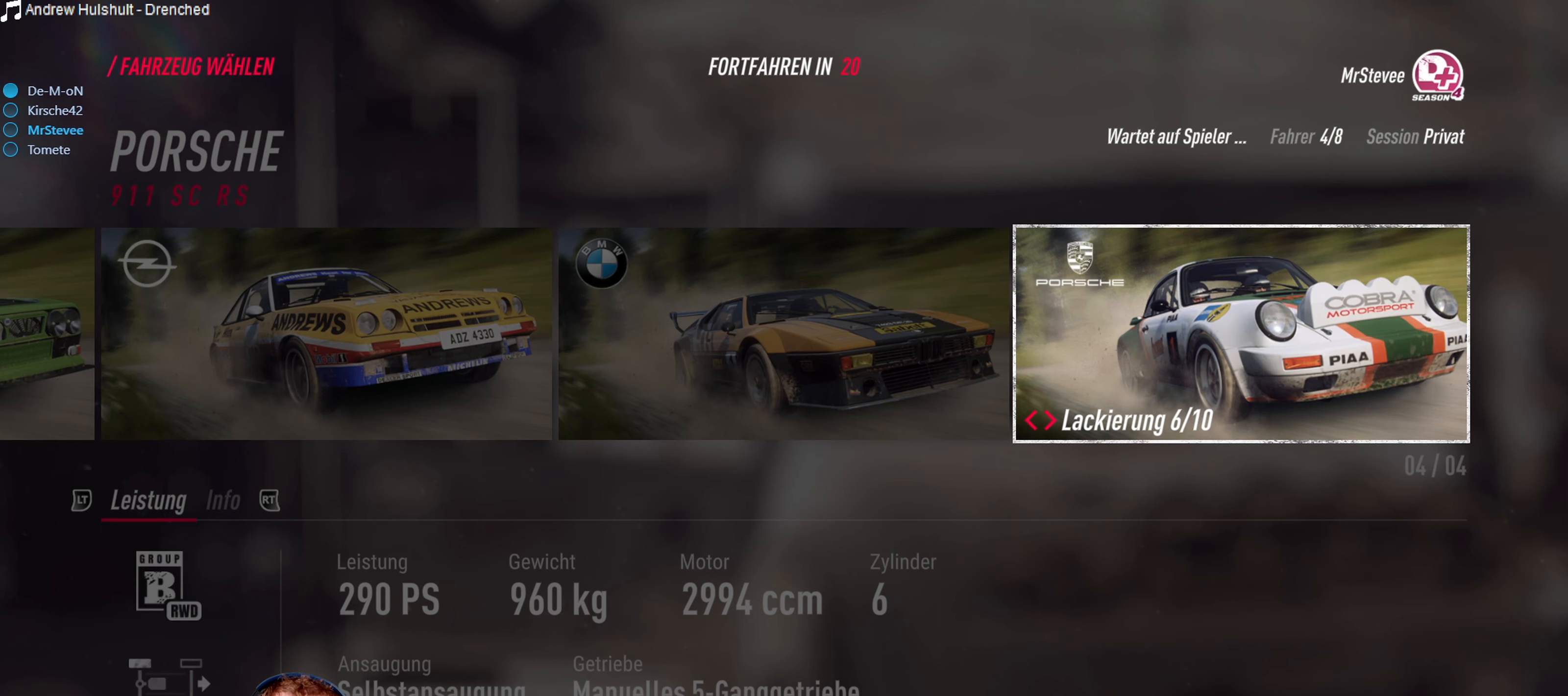
{"buttons": [], "left_stick": "center", "right_stick": "center", "events": []}
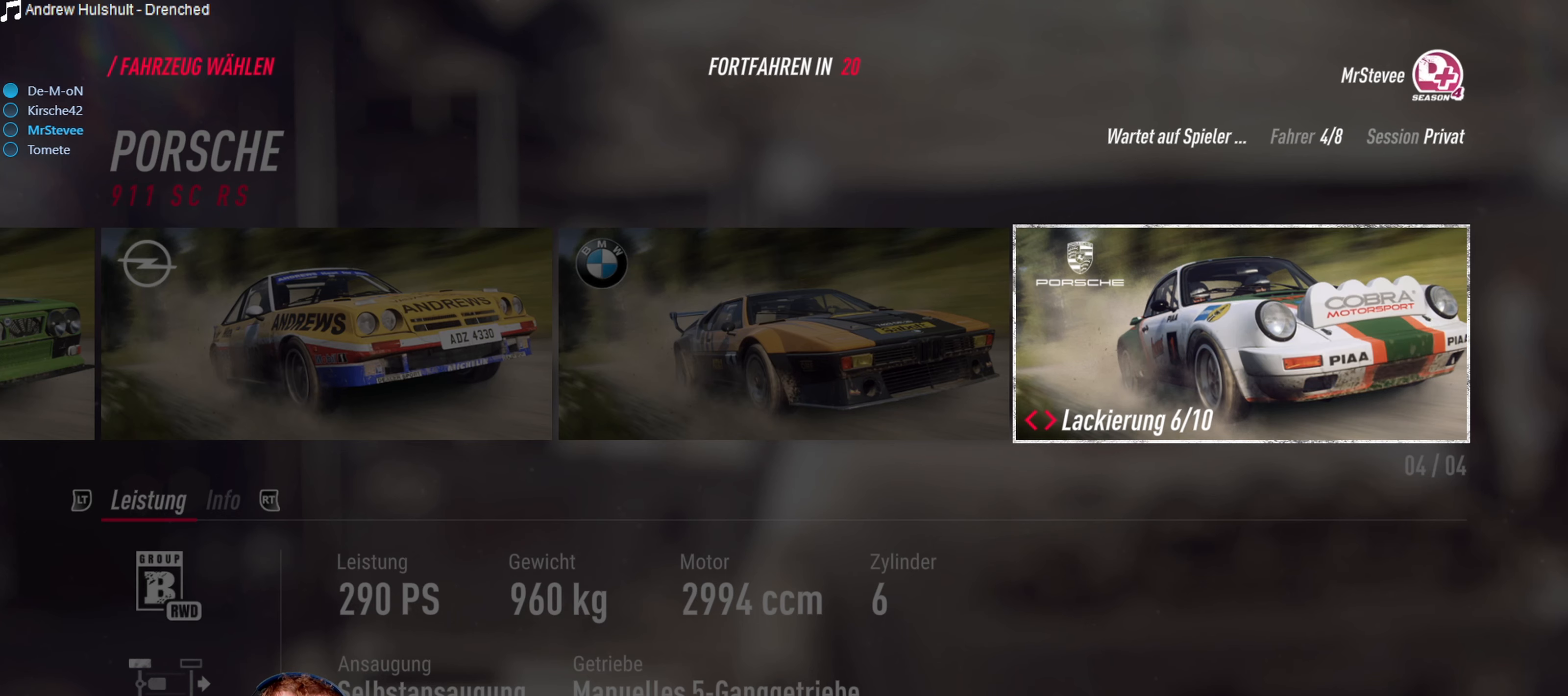
{"buttons": [], "left_stick": "center", "right_stick": "center", "events": []}
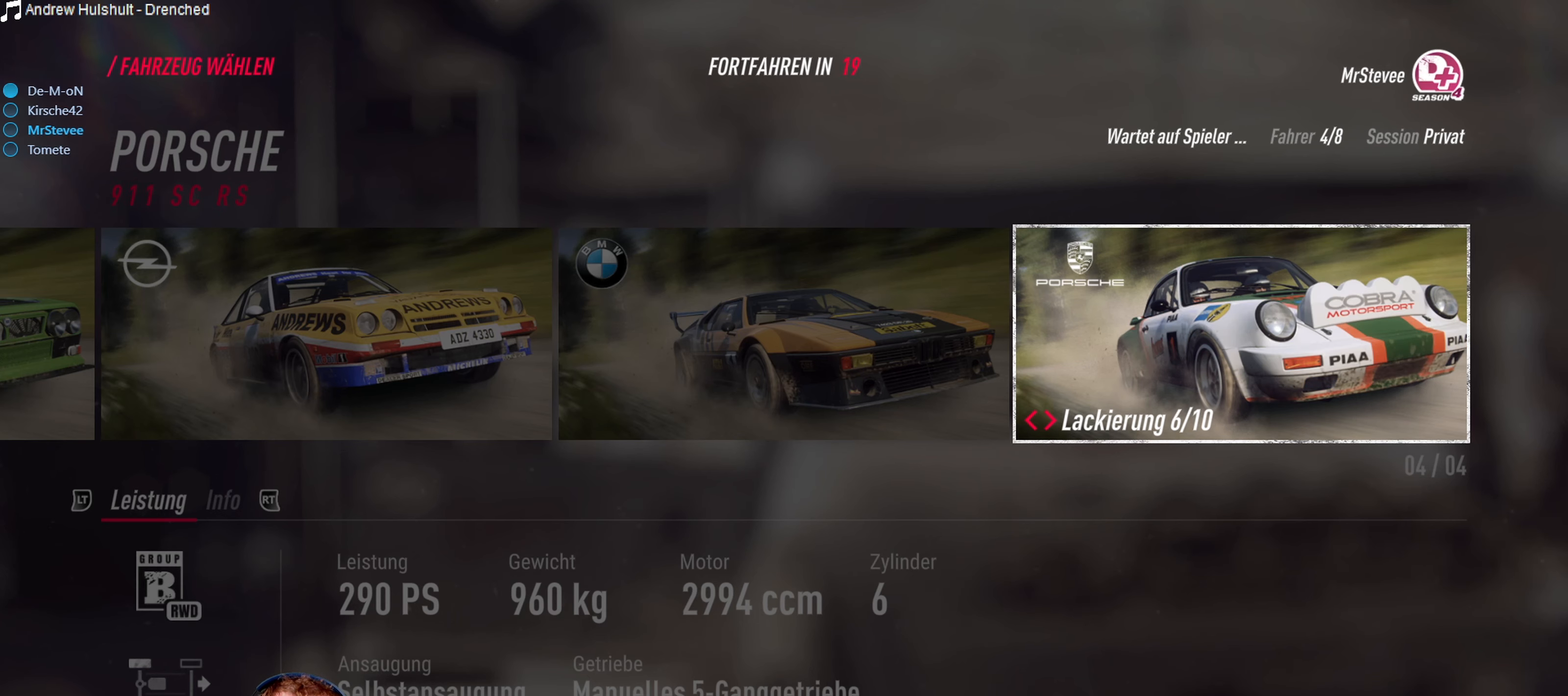
{"buttons": [], "left_stick": "center", "right_stick": "center", "events": [[183, "A", "down"], [266, "A", "up"]]}
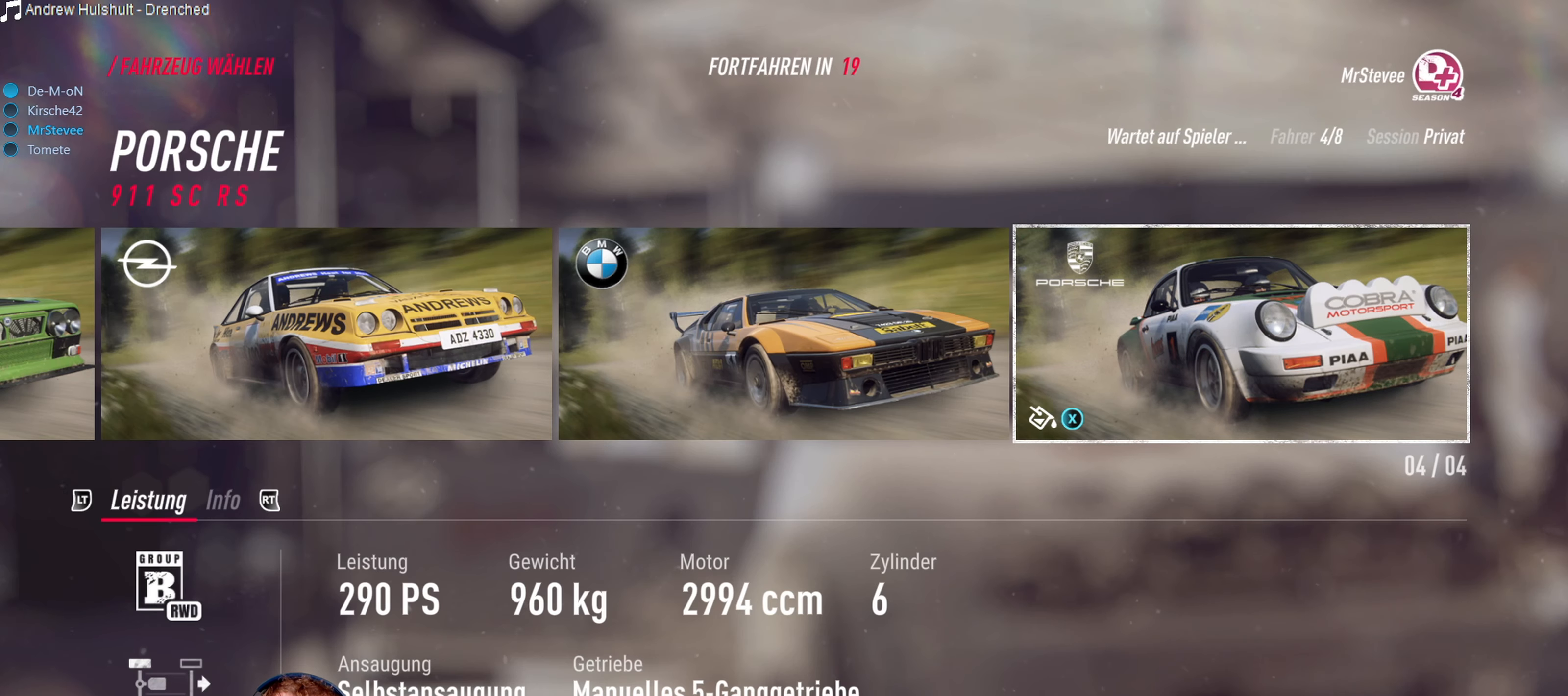
{"buttons": [], "left_stick": "center", "right_stick": "center", "events": []}
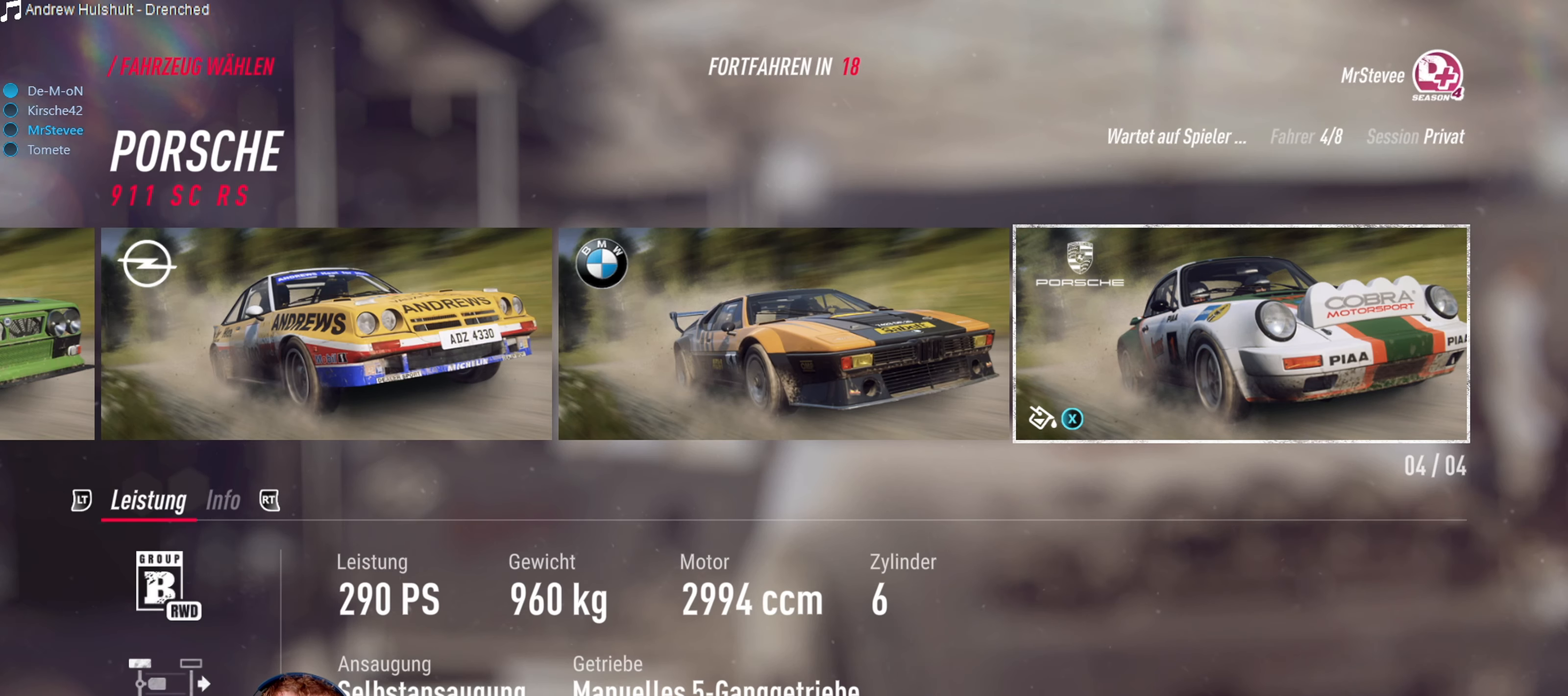
{"buttons": [], "left_stick": "center", "right_stick": "center", "events": []}
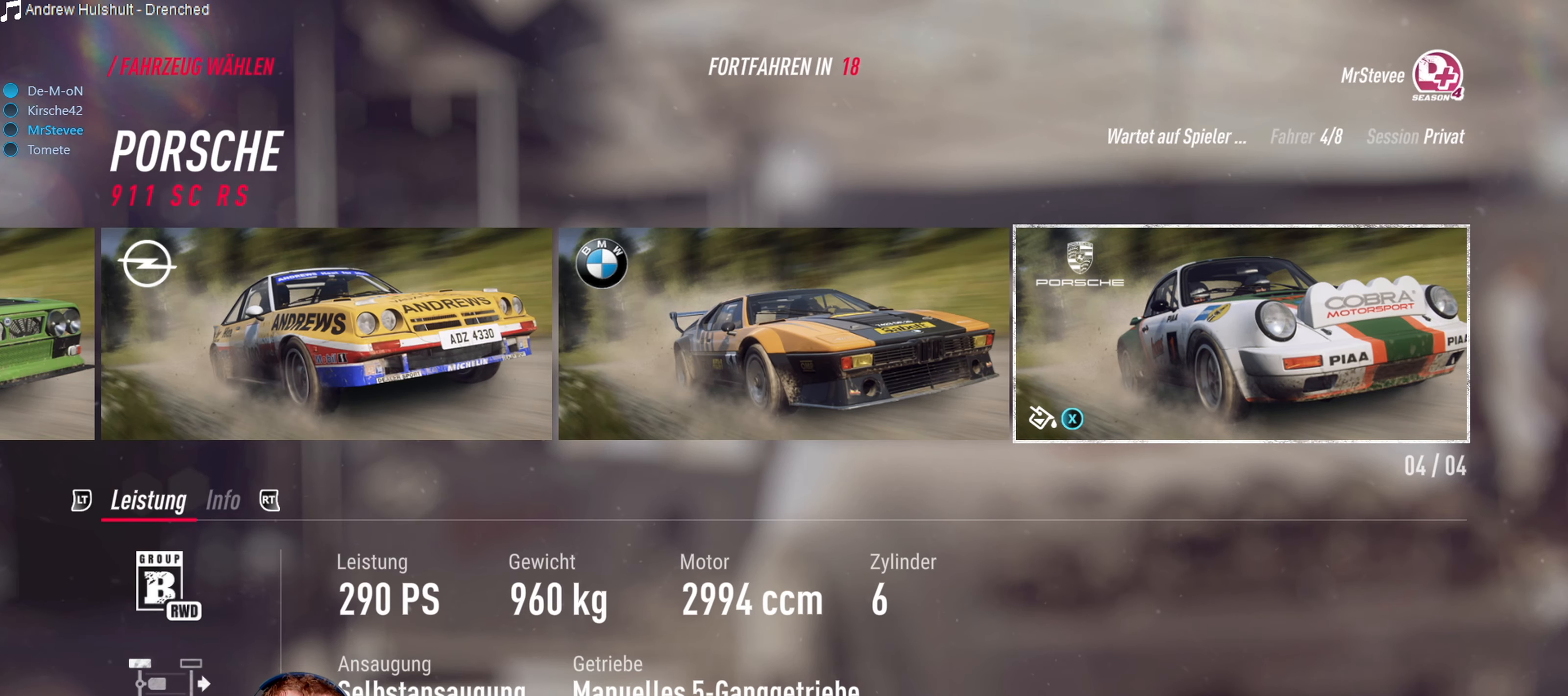
{"buttons": [], "left_stick": "center", "right_stick": "center", "events": []}
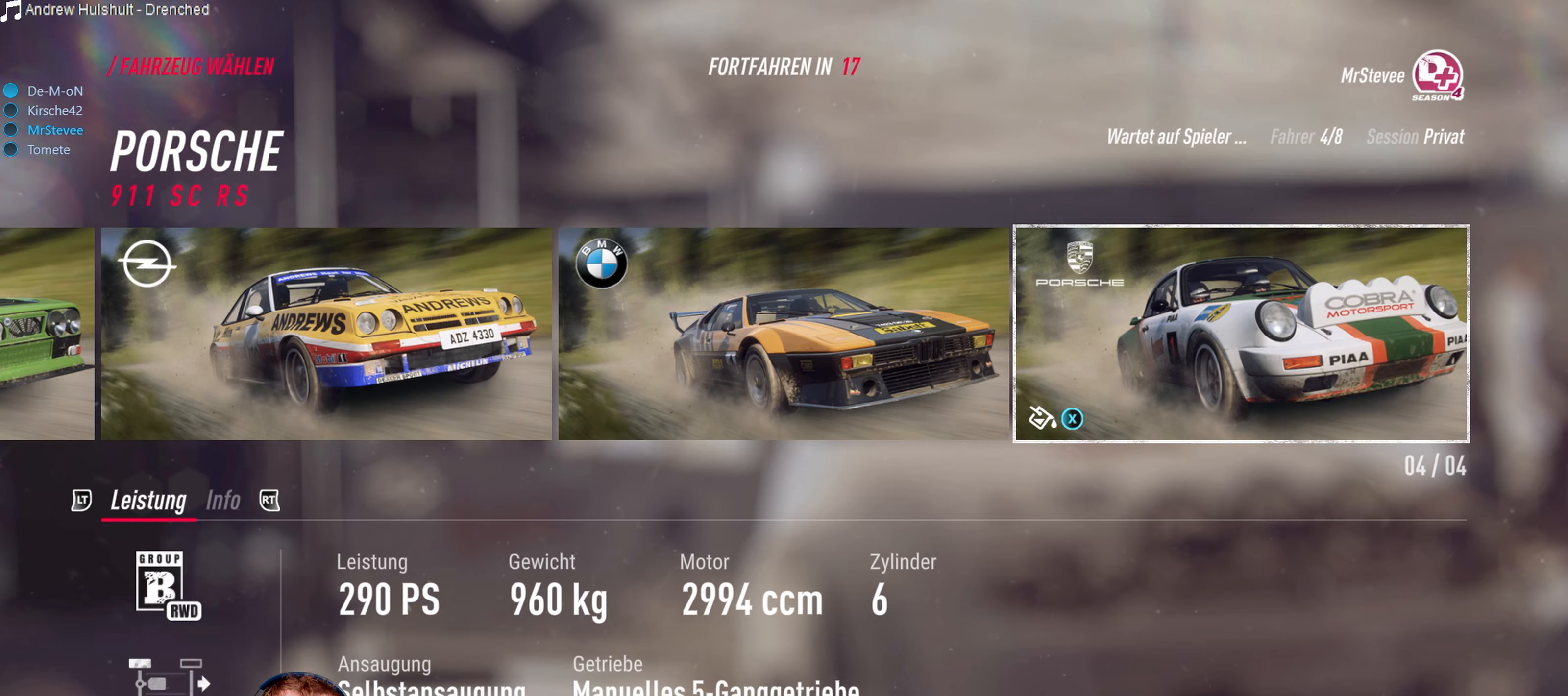
{"buttons": [], "left_stick": "center", "right_stick": "center", "events": []}
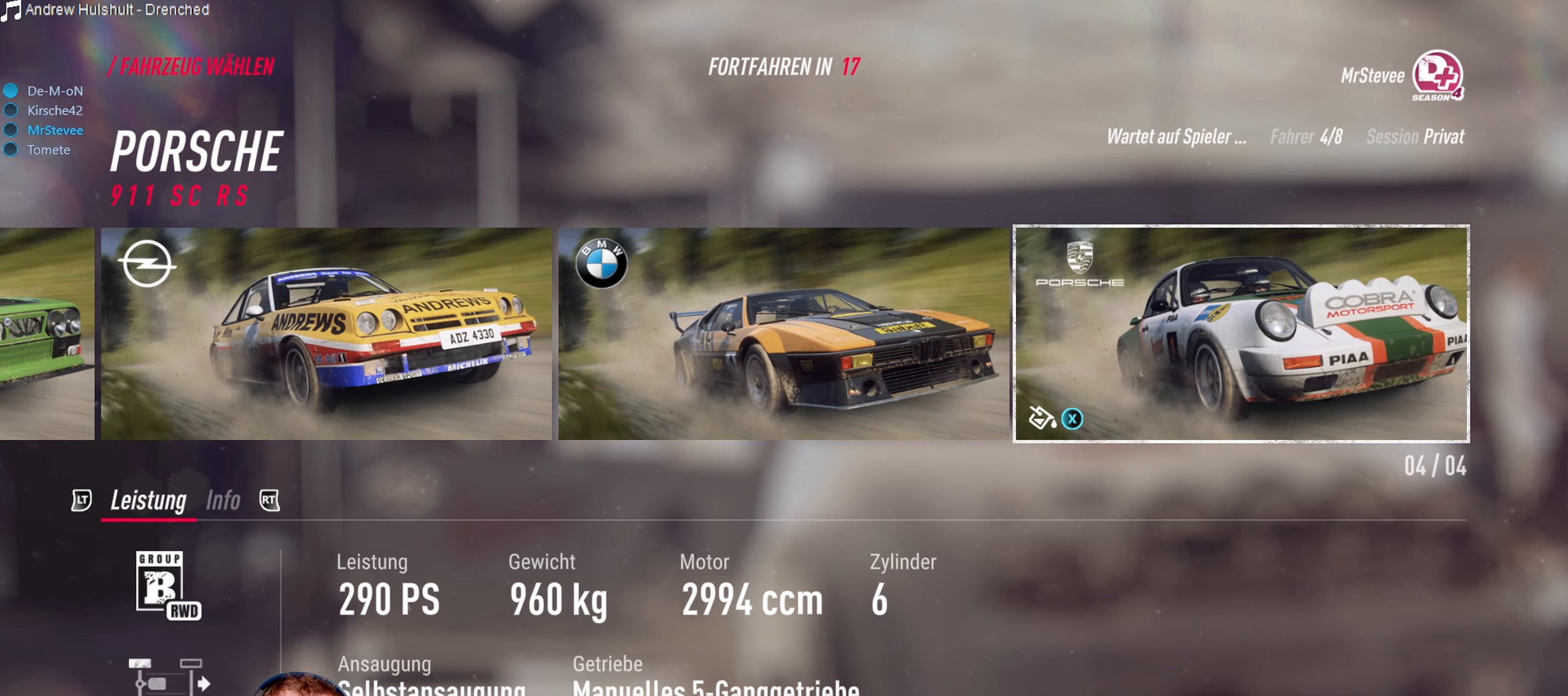
{"buttons": [], "left_stick": "center", "right_stick": "center", "events": [[67, "A", "down"], [150, "A", "up"]]}